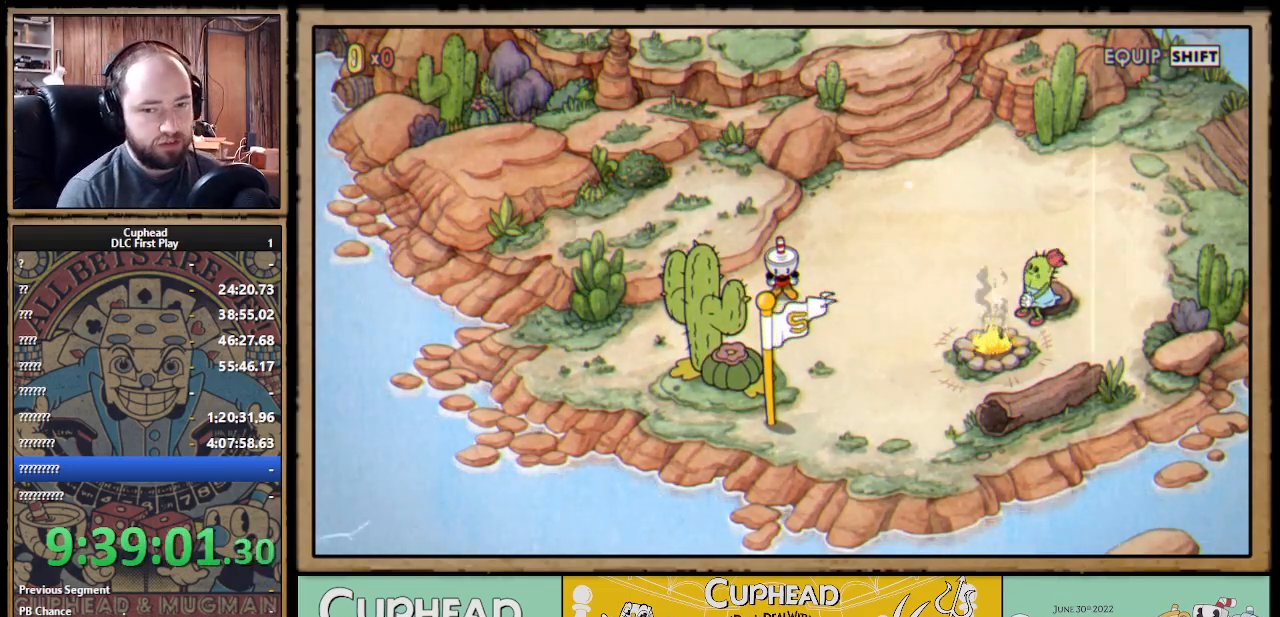
Gameplay with a controller (Xbox layout); each line is a JSON object with the inputs held at the frame after it. "events" lists button and stick changes between this image and that frame as [ms after this image, input, new state], when the widget could be followed in between.
{"buttons": ["DPAD_DOWN"], "left_stick": "center", "right_stick": "center", "events": [[333, "DPAD_DOWN", "down"]]}
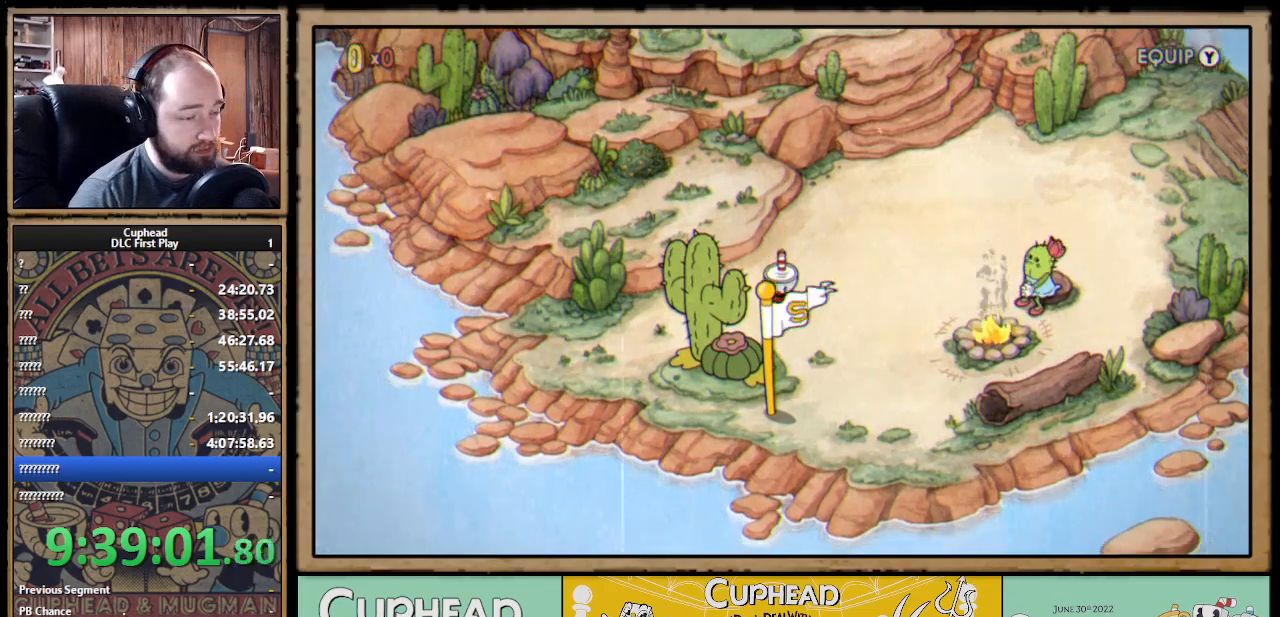
{"buttons": ["DPAD_RIGHT"], "left_stick": "center", "right_stick": "center", "events": [[50, "DPAD_RIGHT", "down"], [267, "DPAD_DOWN", "up"]]}
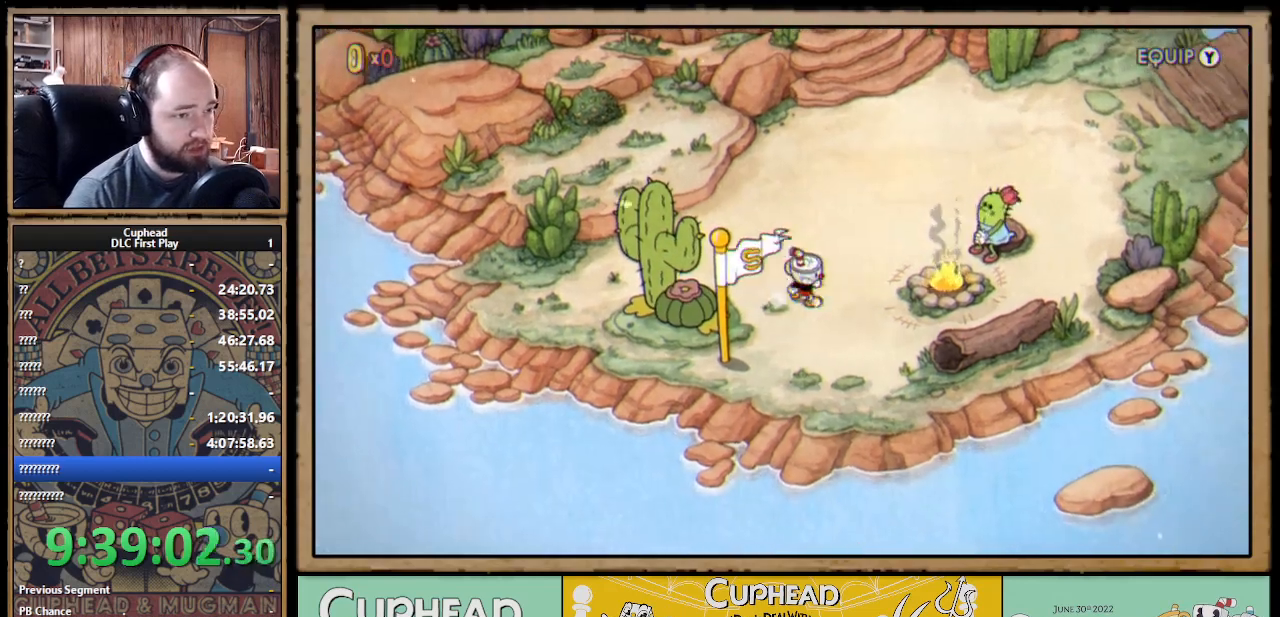
{"buttons": ["DPAD_RIGHT"], "left_stick": "center", "right_stick": "center", "events": [[150, "DPAD_RIGHT", "up"], [183, "DPAD_UP", "down"], [300, "DPAD_UP", "up"], [317, "DPAD_RIGHT", "down"]]}
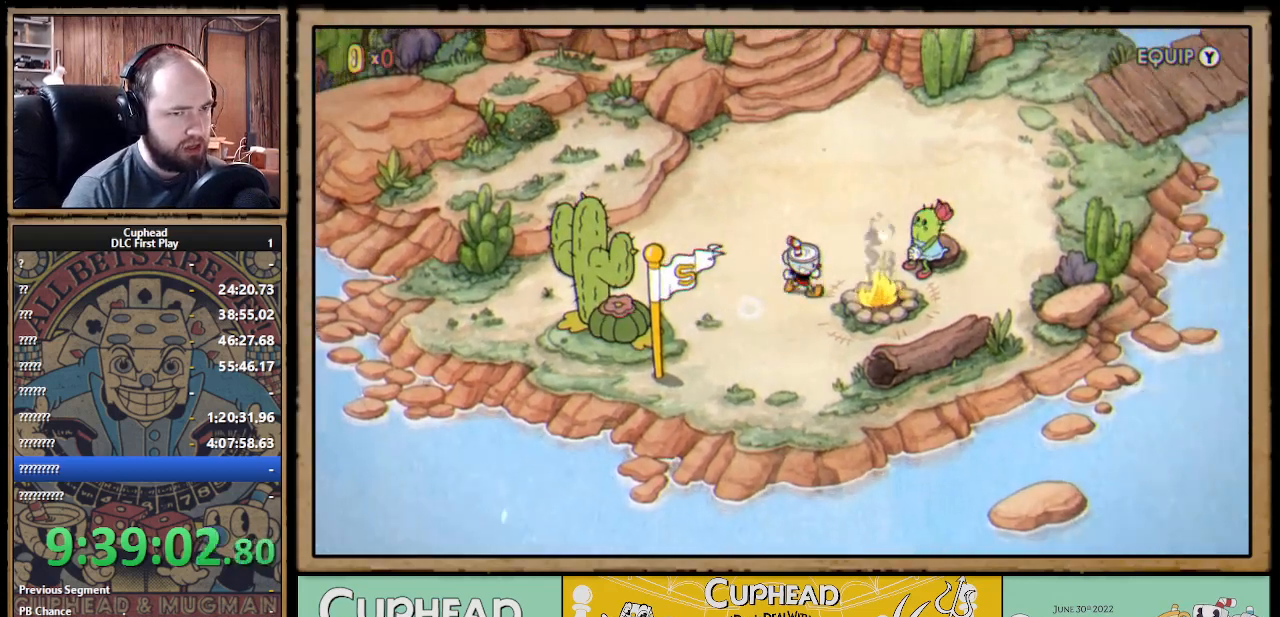
{"buttons": [], "left_stick": "center", "right_stick": "center", "events": [[17, "DPAD_RIGHT", "up"], [17, "Y", "down"], [83, "Y", "up"]]}
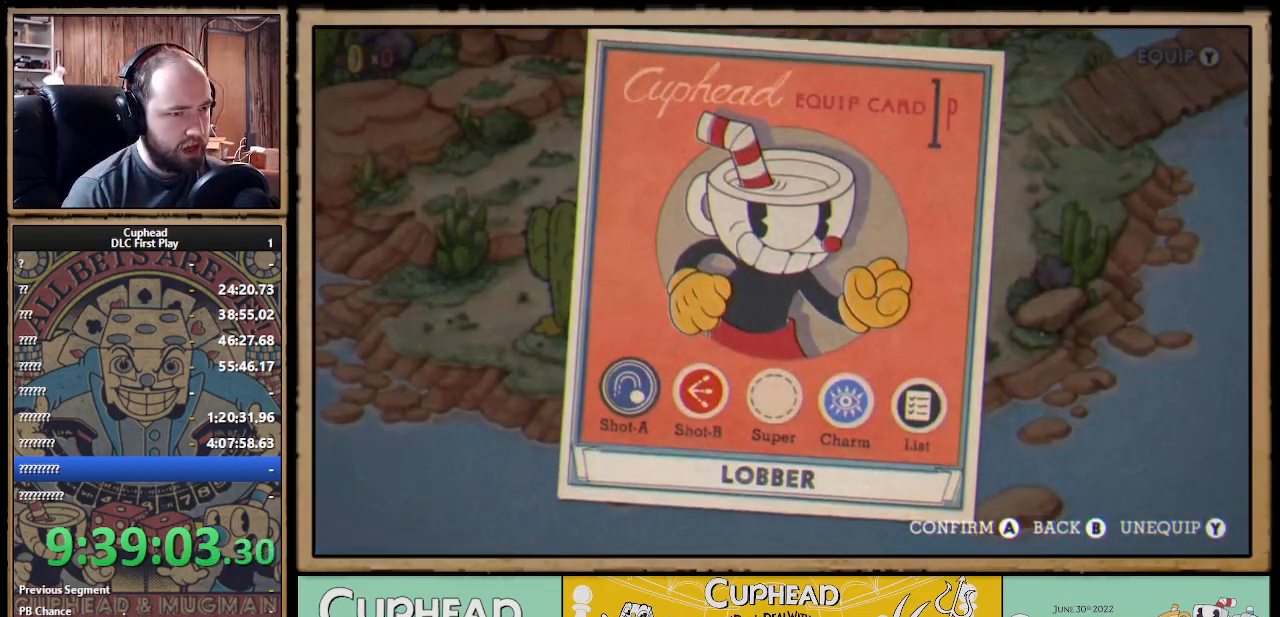
{"buttons": [], "left_stick": "center", "right_stick": "center", "events": []}
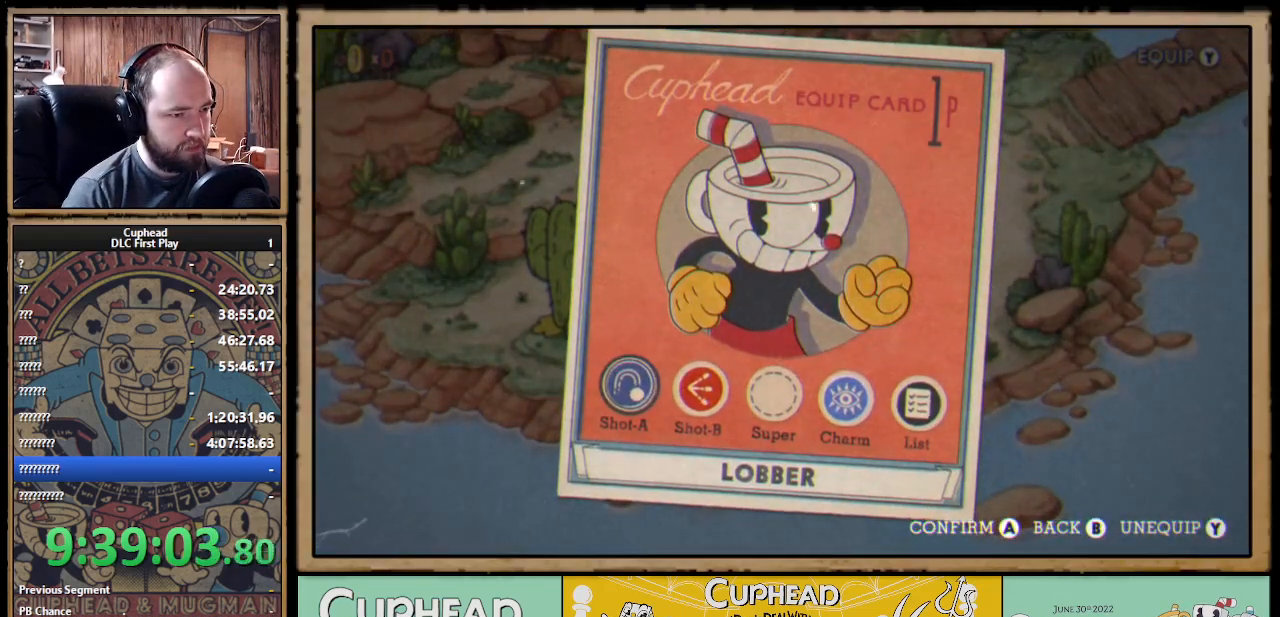
{"buttons": ["DPAD_RIGHT"], "left_stick": "center", "right_stick": "center", "events": [[100, "DPAD_RIGHT", "down"], [150, "DPAD_RIGHT", "up"], [233, "DPAD_RIGHT", "down"], [333, "DPAD_RIGHT", "up"], [383, "DPAD_RIGHT", "down"]]}
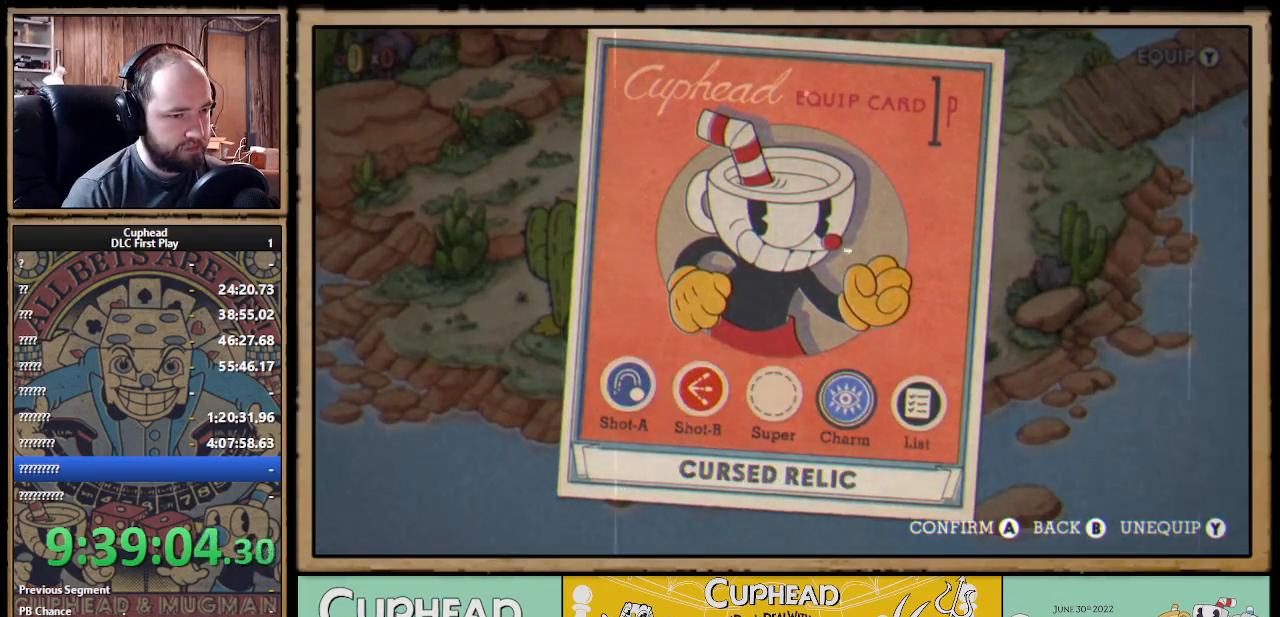
{"buttons": ["A"], "left_stick": "center", "right_stick": "center", "events": [[17, "DPAD_RIGHT", "up"], [417, "A", "down"]]}
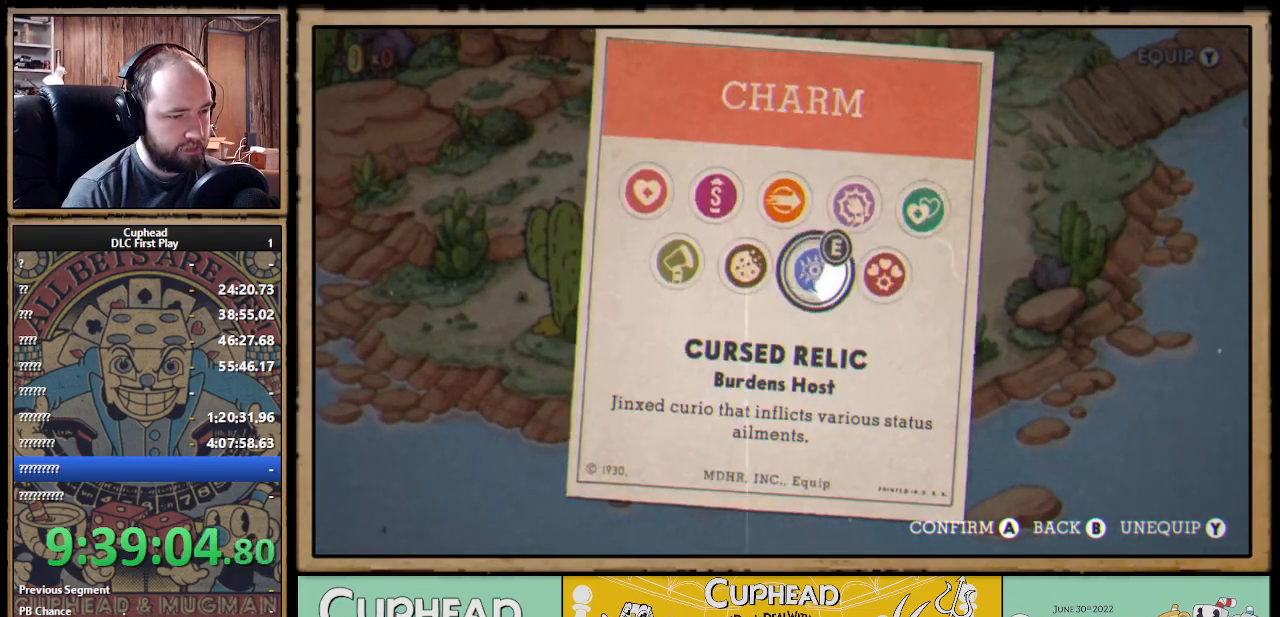
{"buttons": [], "left_stick": "center", "right_stick": "center", "events": [[67, "A", "up"]]}
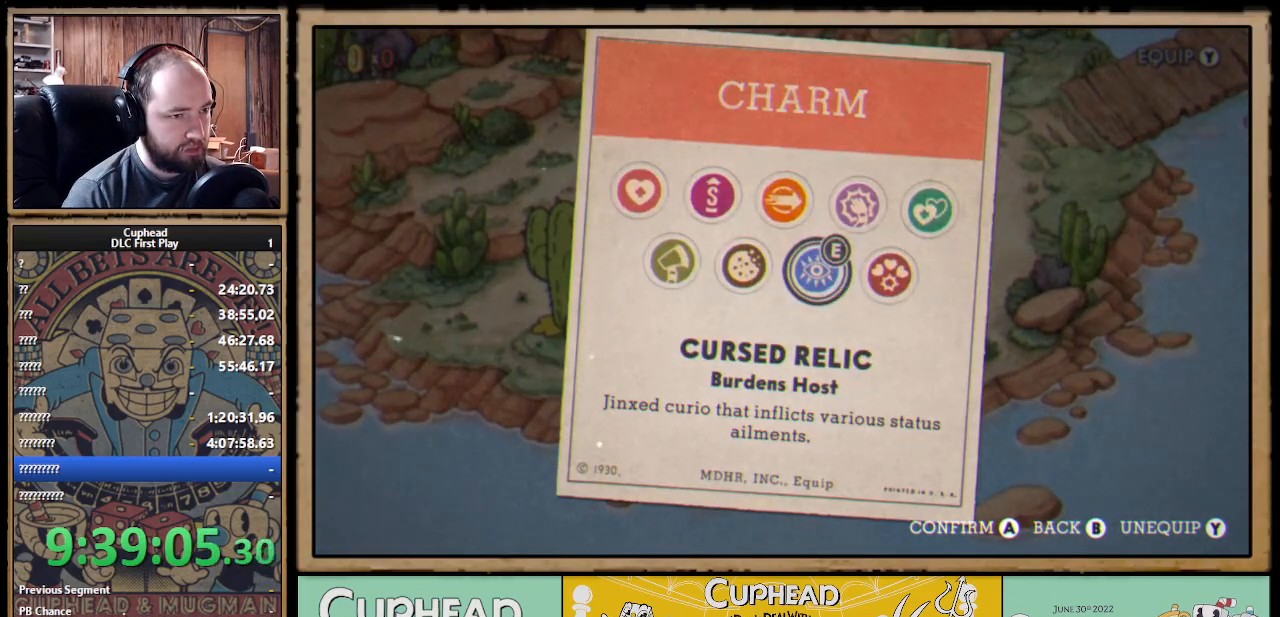
{"buttons": [], "left_stick": "center", "right_stick": "center", "events": []}
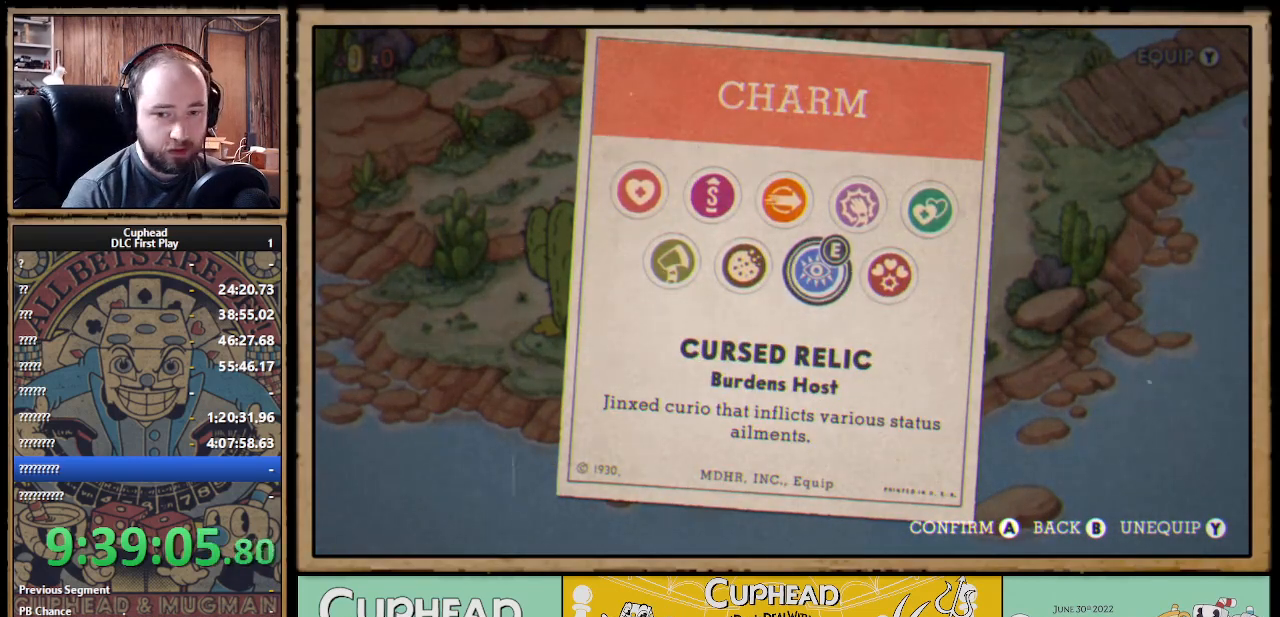
{"buttons": [], "left_stick": "center", "right_stick": "center", "events": []}
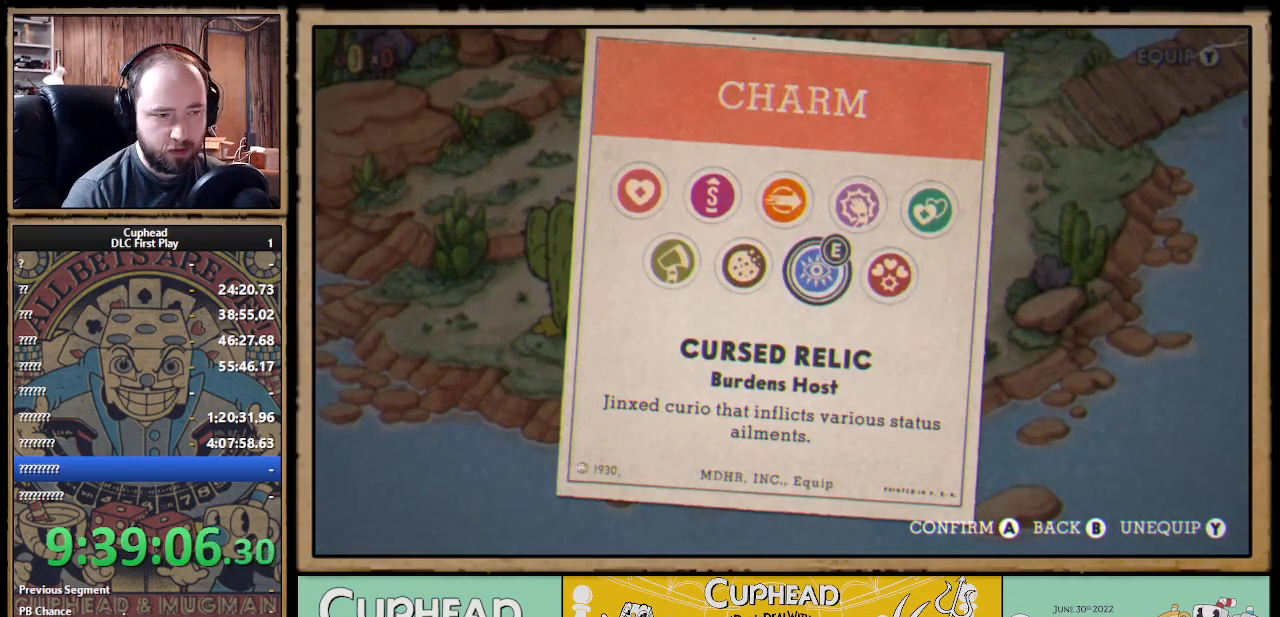
{"buttons": [], "left_stick": "center", "right_stick": "center", "events": []}
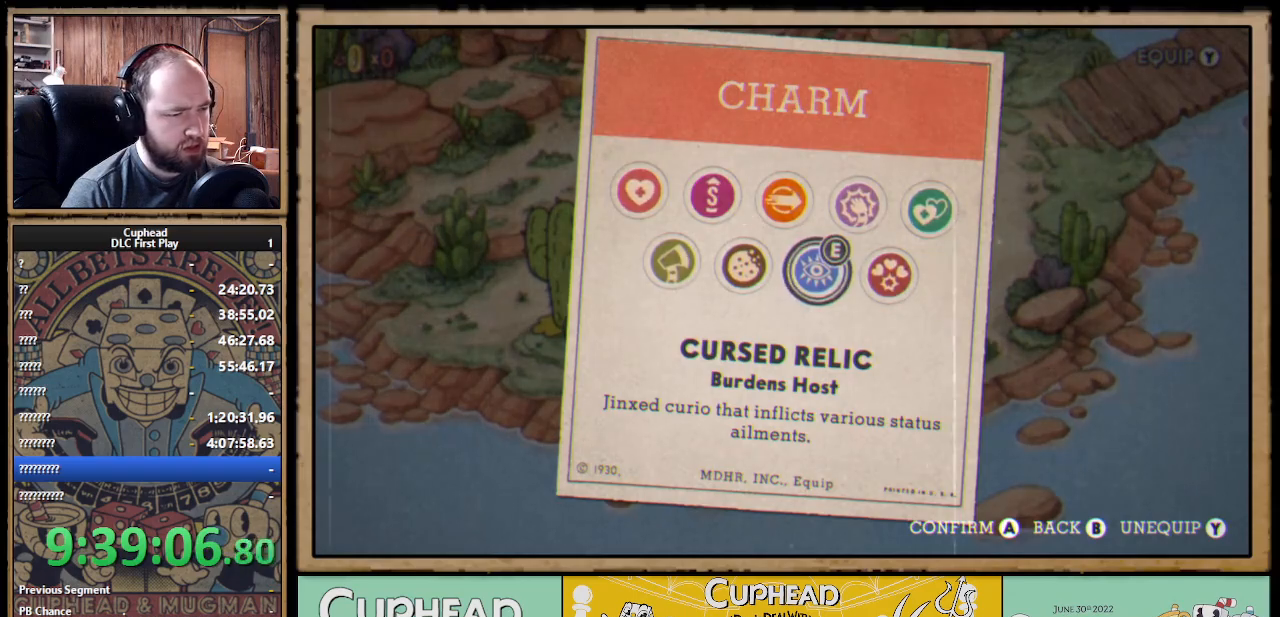
{"buttons": [], "left_stick": "center", "right_stick": "center", "events": []}
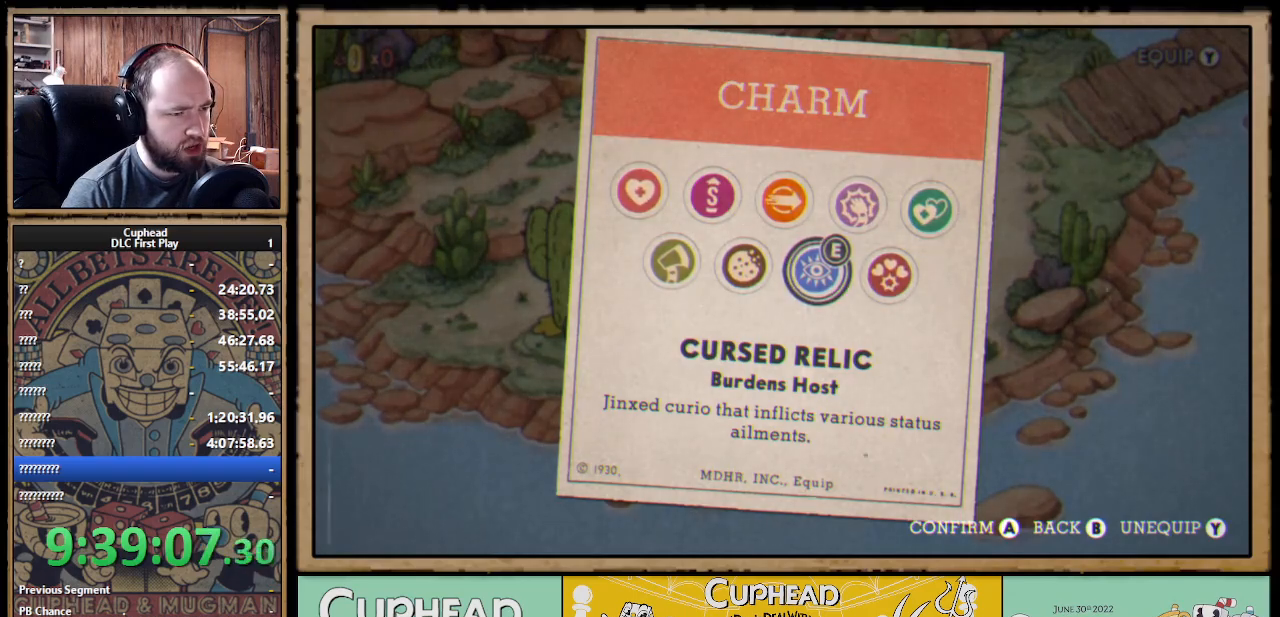
{"buttons": ["DPAD_UP", "DPAD_RIGHT"], "left_stick": "center", "right_stick": "center", "events": [[317, "B", "down"], [417, "B", "up"], [467, "DPAD_RIGHT", "down"], [500, "DPAD_UP", "down"]]}
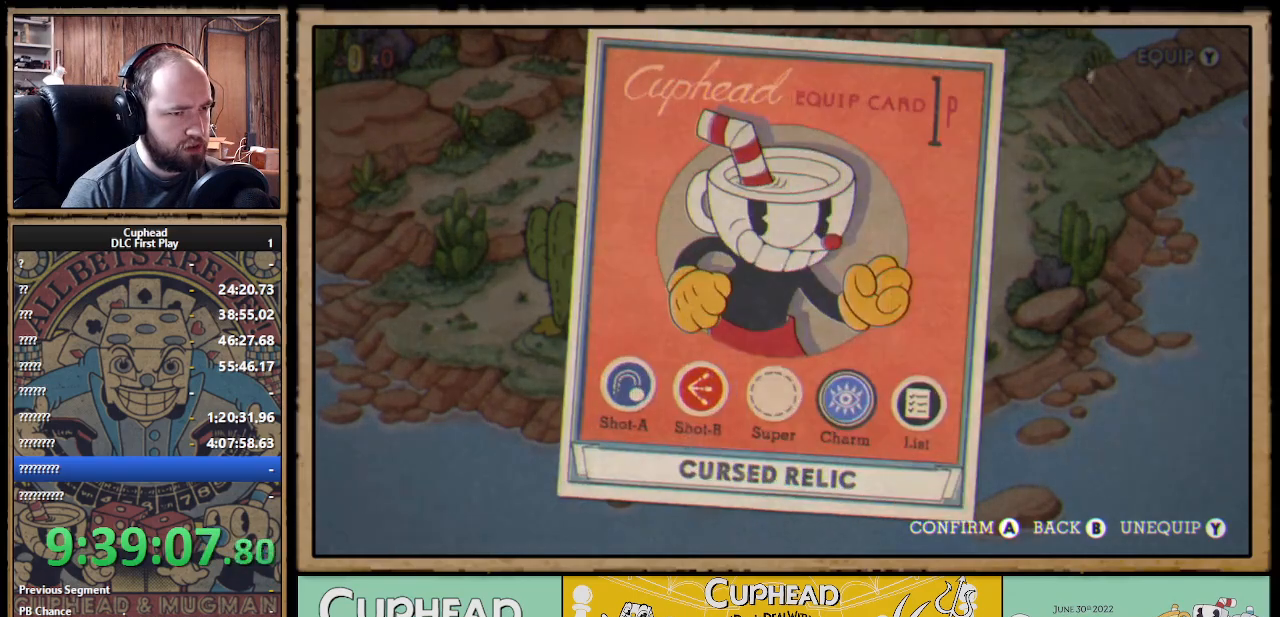
{"buttons": ["DPAD_UP", "DPAD_RIGHT"], "left_stick": "center", "right_stick": "center", "events": [[233, "B", "down"], [233, "DPAD_UP", "up"], [283, "DPAD_RIGHT", "up"], [333, "B", "up"], [350, "DPAD_RIGHT", "down"], [367, "DPAD_UP", "down"]]}
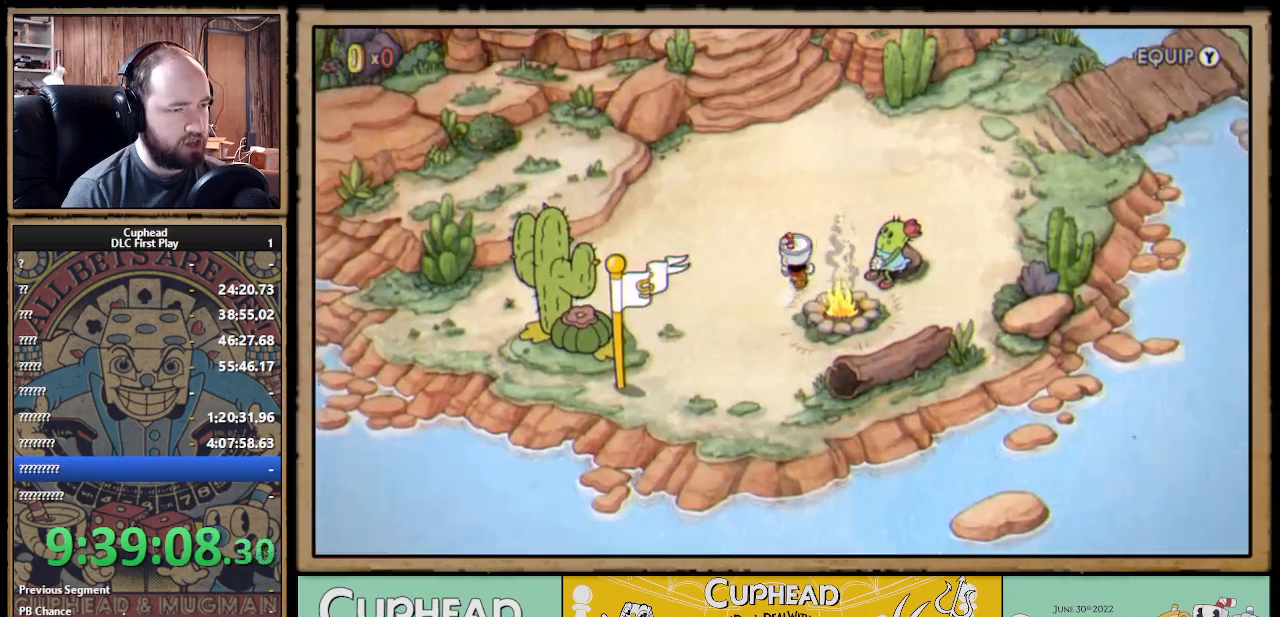
{"buttons": ["DPAD_UP", "DPAD_RIGHT"], "left_stick": "center", "right_stick": "center", "events": []}
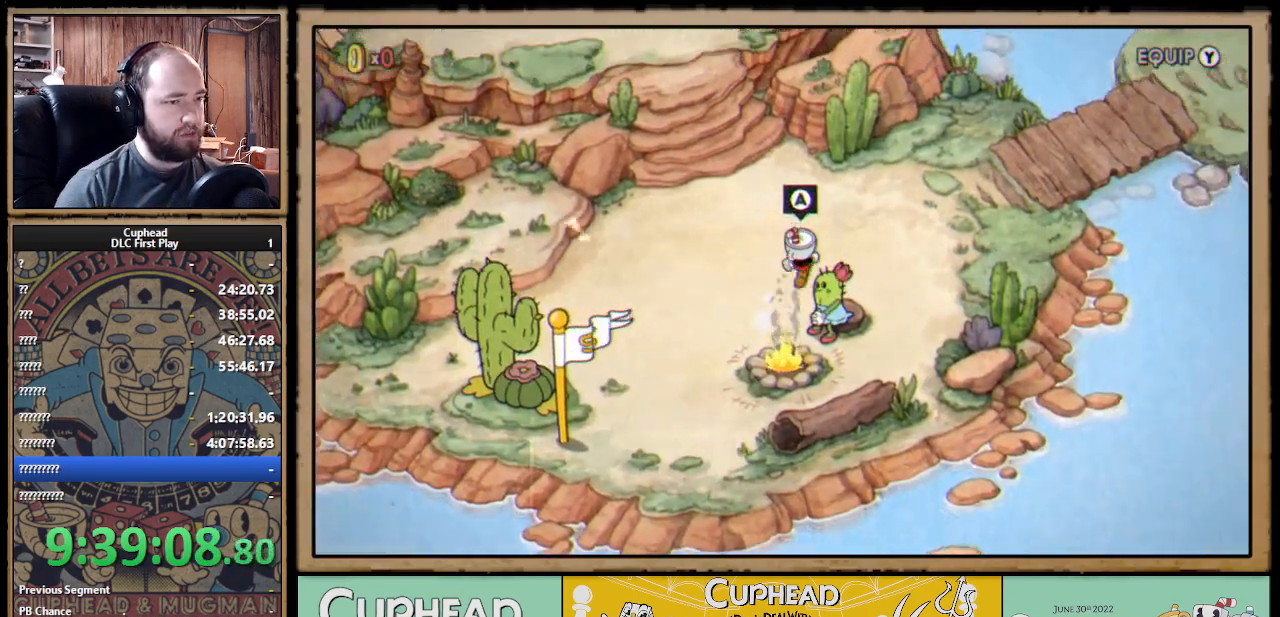
{"buttons": ["DPAD_RIGHT"], "left_stick": "center", "right_stick": "center", "events": [[50, "DPAD_UP", "up"]]}
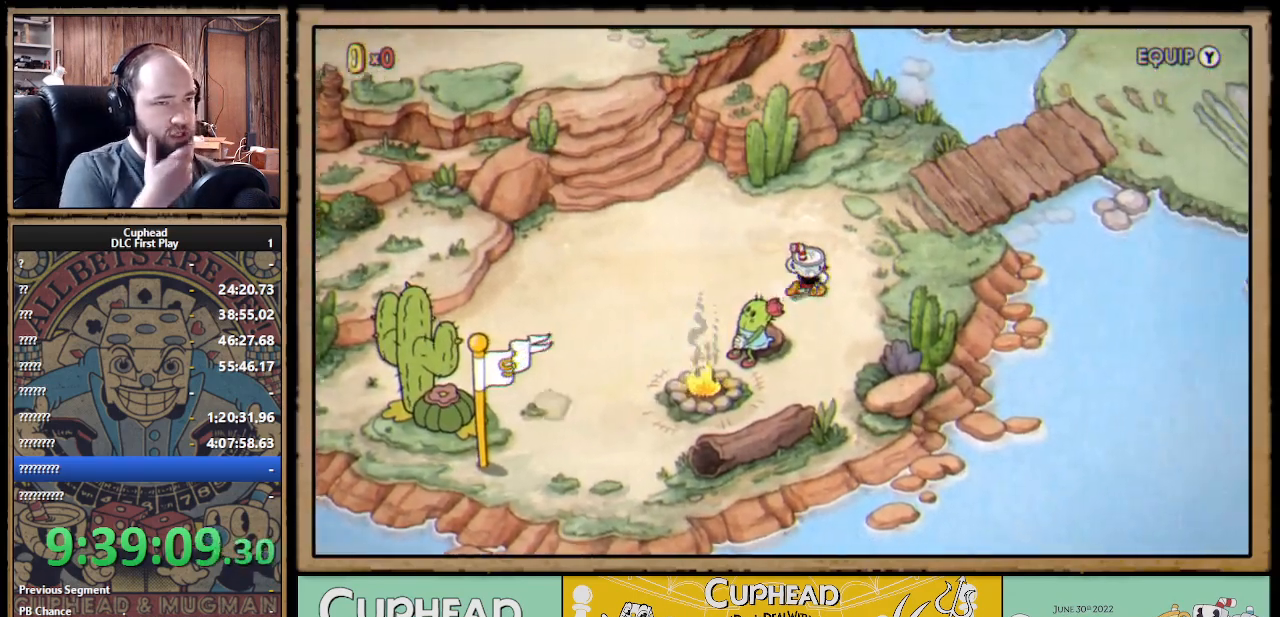
{"buttons": ["DPAD_RIGHT"], "left_stick": "center", "right_stick": "center", "events": [[67, "DPAD_UP", "down"], [433, "DPAD_UP", "up"]]}
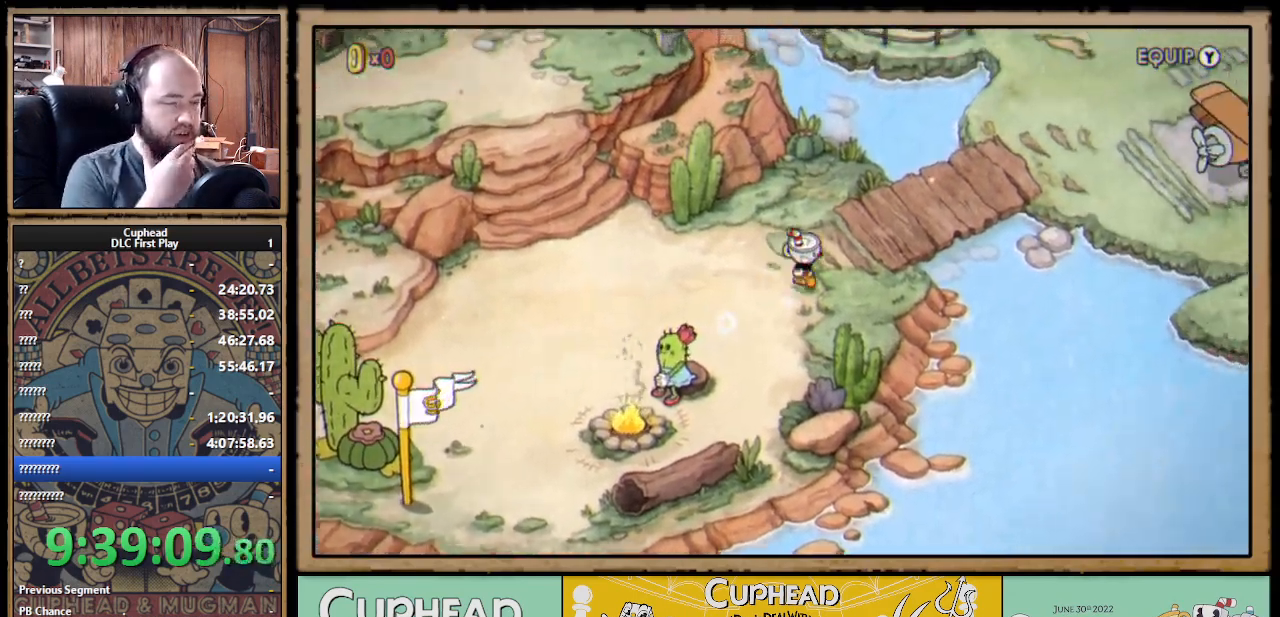
{"buttons": ["DPAD_UP", "DPAD_RIGHT"], "left_stick": "center", "right_stick": "center", "events": [[217, "DPAD_UP", "down"]]}
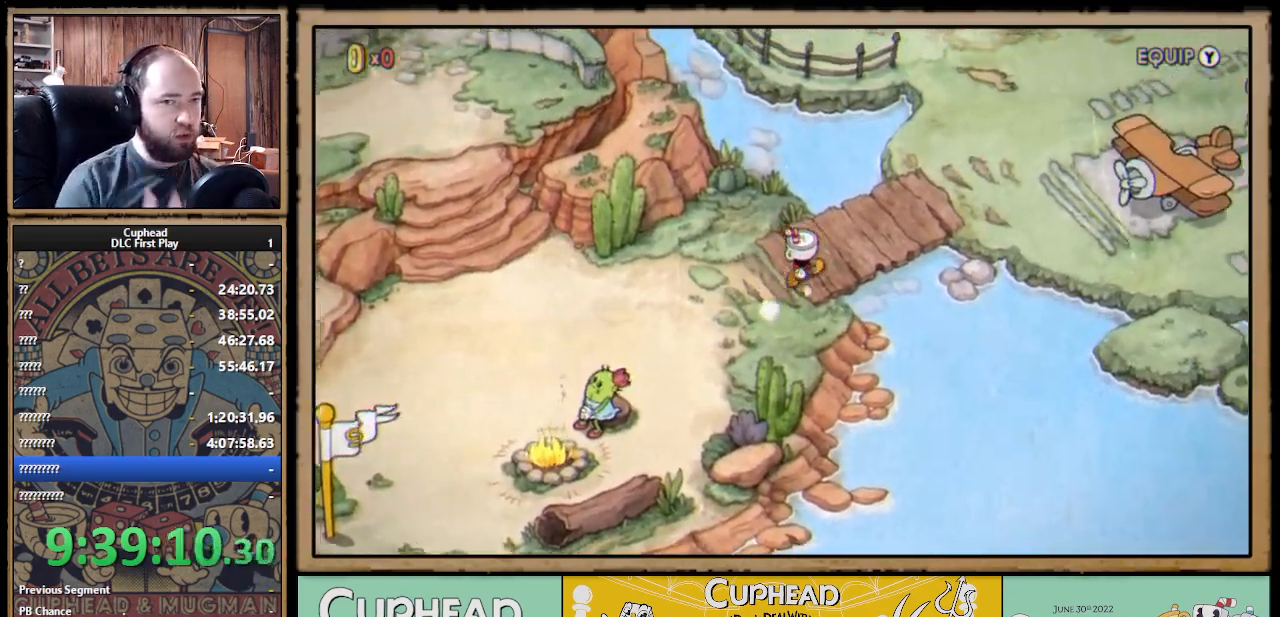
{"buttons": ["DPAD_UP", "DPAD_RIGHT"], "left_stick": "center", "right_stick": "center", "events": [[217, "DPAD_UP", "up"], [500, "DPAD_UP", "down"]]}
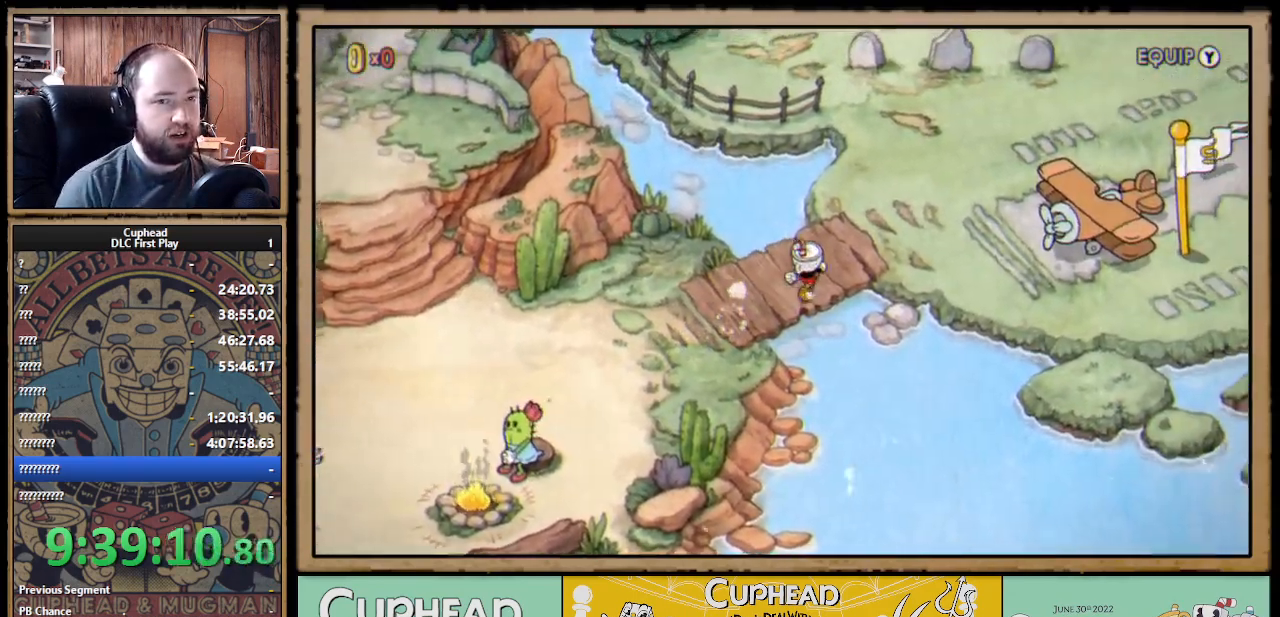
{"buttons": ["DPAD_RIGHT"], "left_stick": "center", "right_stick": "center", "events": [[417, "DPAD_UP", "up"]]}
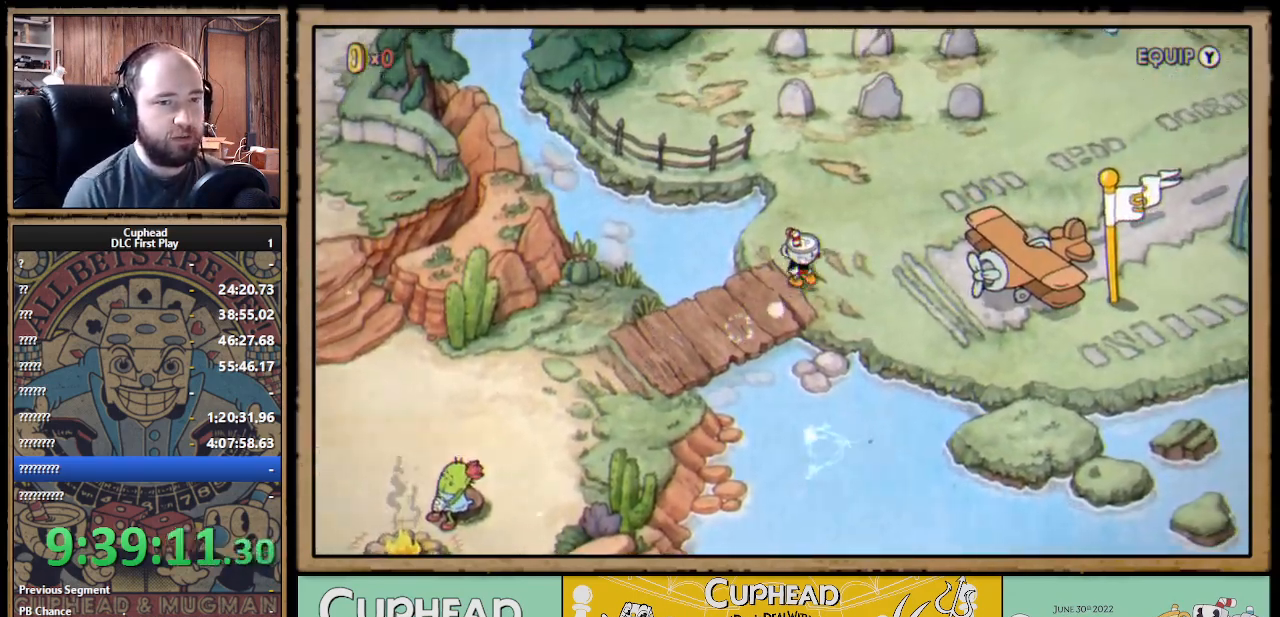
{"buttons": ["DPAD_RIGHT"], "left_stick": "center", "right_stick": "center", "events": [[317, "A", "down"], [383, "A", "up"]]}
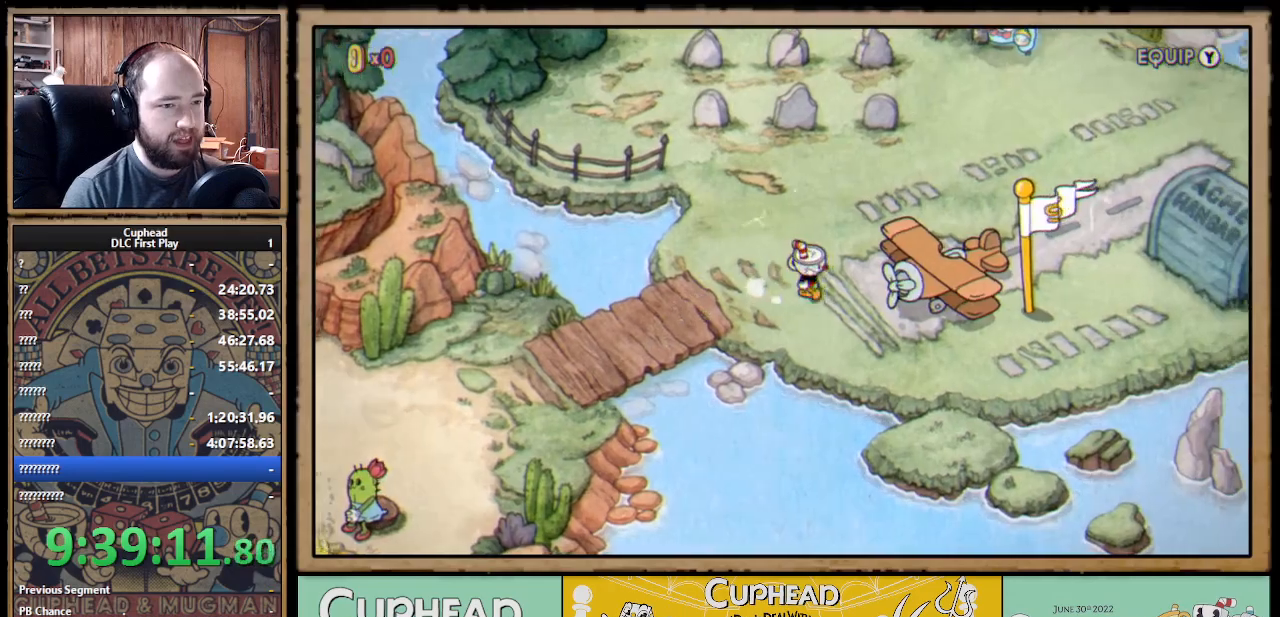
{"buttons": [], "left_stick": "center", "right_stick": "center", "events": [[33, "A", "down"], [150, "A", "up"], [283, "A", "down"], [317, "DPAD_RIGHT", "up"], [400, "A", "up"]]}
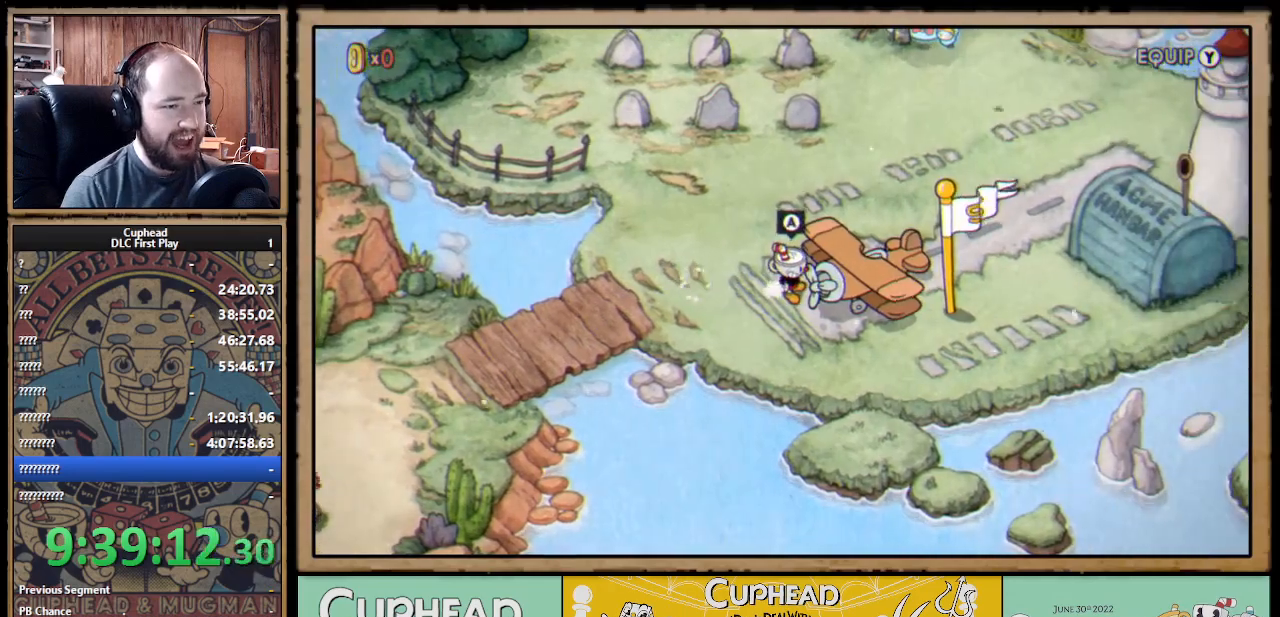
{"buttons": [], "left_stick": "center", "right_stick": "center", "events": []}
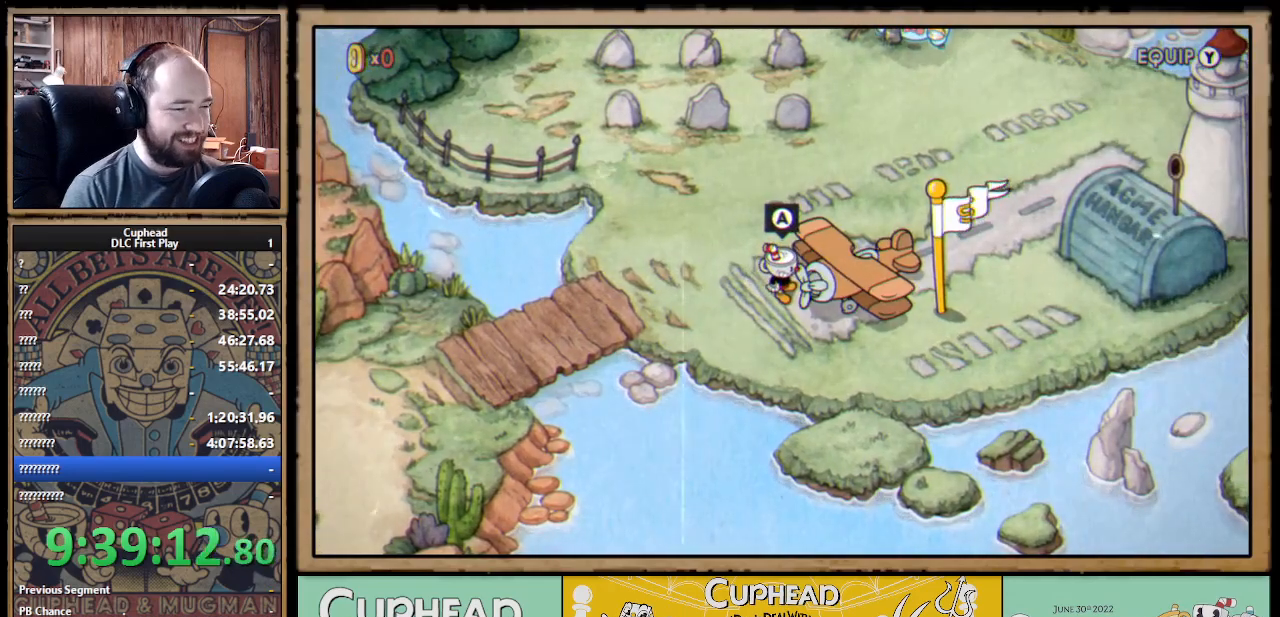
{"buttons": [], "left_stick": "center", "right_stick": "center", "events": [[50, "A", "down"], [233, "A", "up"]]}
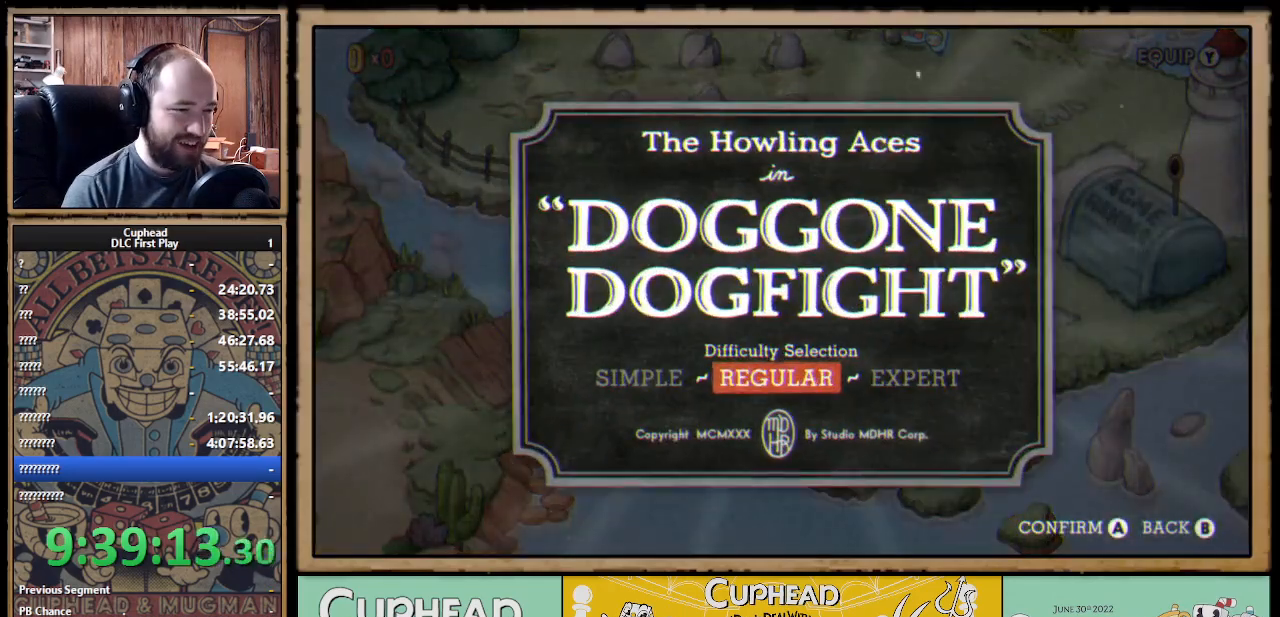
{"buttons": [], "left_stick": "center", "right_stick": "center", "events": [[117, "B", "down"], [233, "B", "up"], [383, "Y", "down"], [500, "Y", "up"]]}
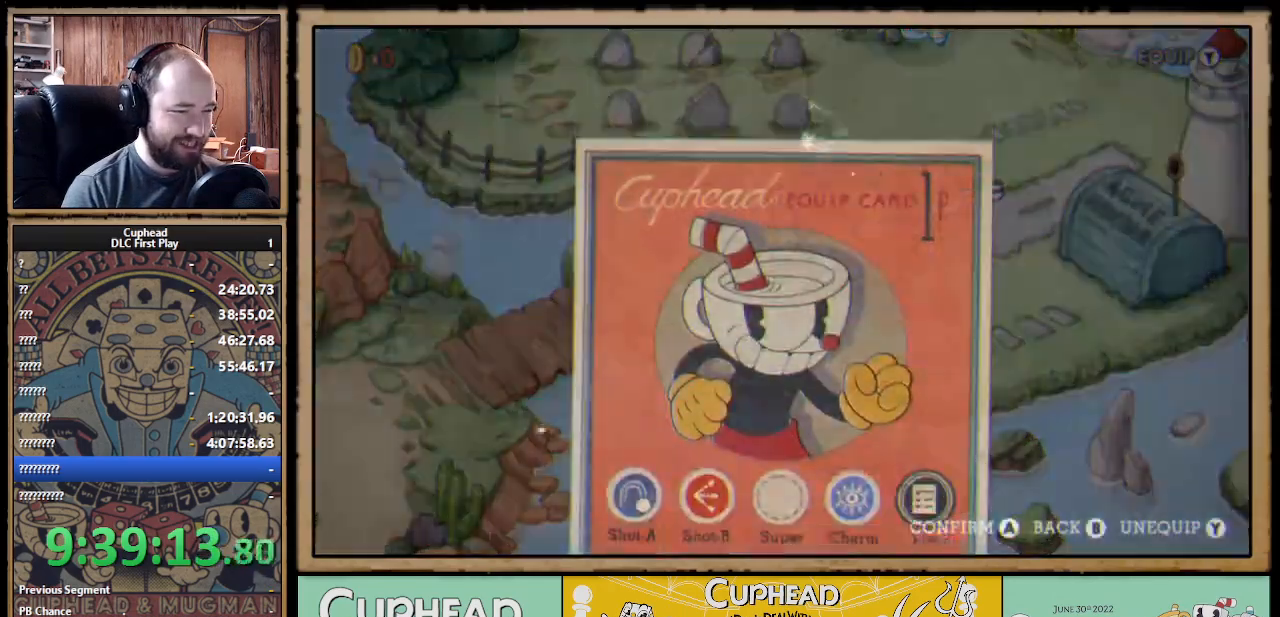
{"buttons": [], "left_stick": "center", "right_stick": "center", "events": []}
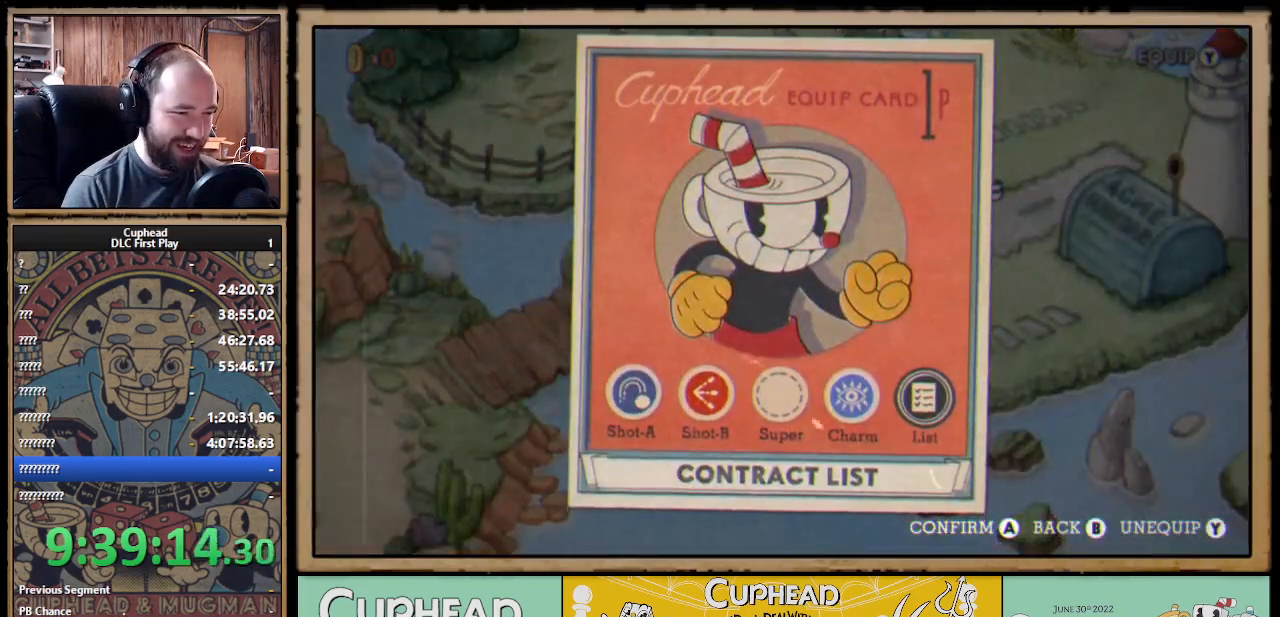
{"buttons": ["A"], "left_stick": "center", "right_stick": "center", "events": [[133, "B", "down"], [250, "B", "up"], [433, "A", "down"]]}
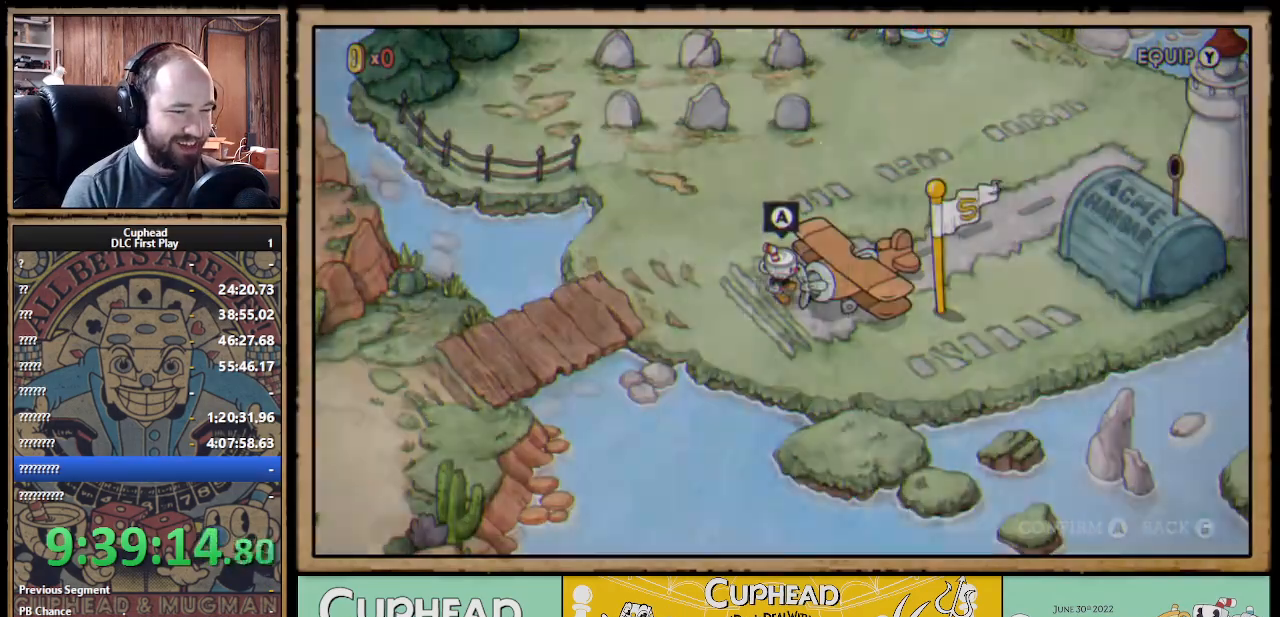
{"buttons": [], "left_stick": "center", "right_stick": "center", "events": [[50, "A", "up"]]}